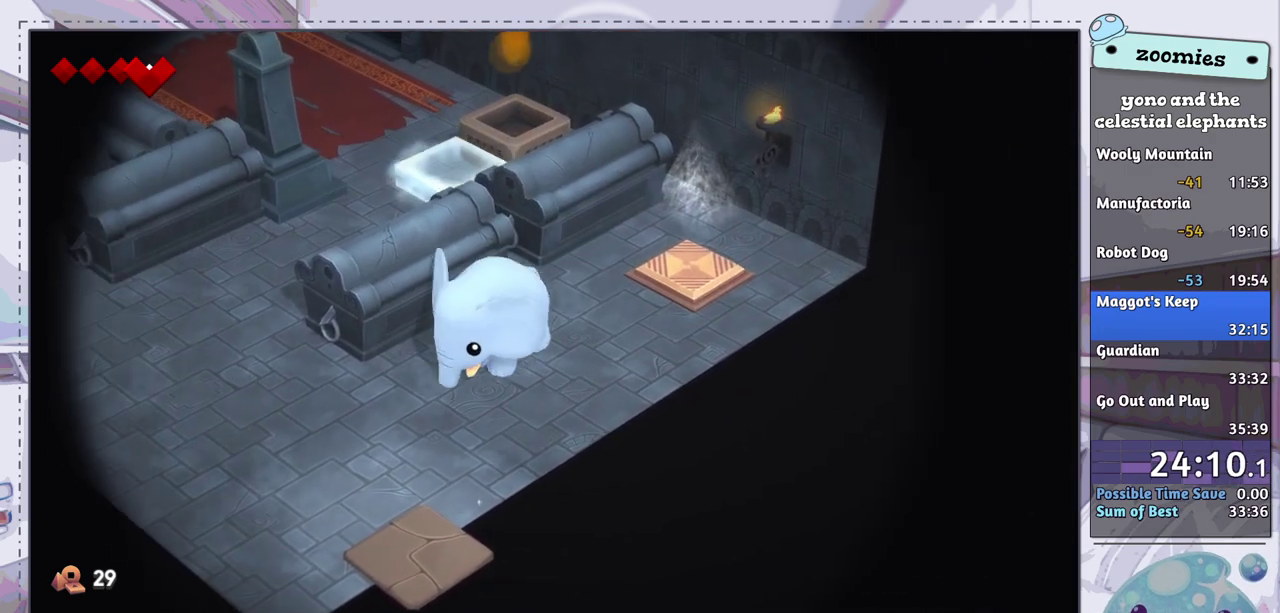
Gameplay with a controller (PlayStation layout); each line is a JSON object with the inputs held at the frame after it (dt_ms = milliseconds from this image to that frame). "events" lists button and stick changes between this image and that frame as [ms after this image, input, new state], when the widget could be followed in between.
{"dt_ms": 600, "buttons": [], "left_stick": "left", "right_stick": "center", "events": [[283, "left_stick", "left"]]}
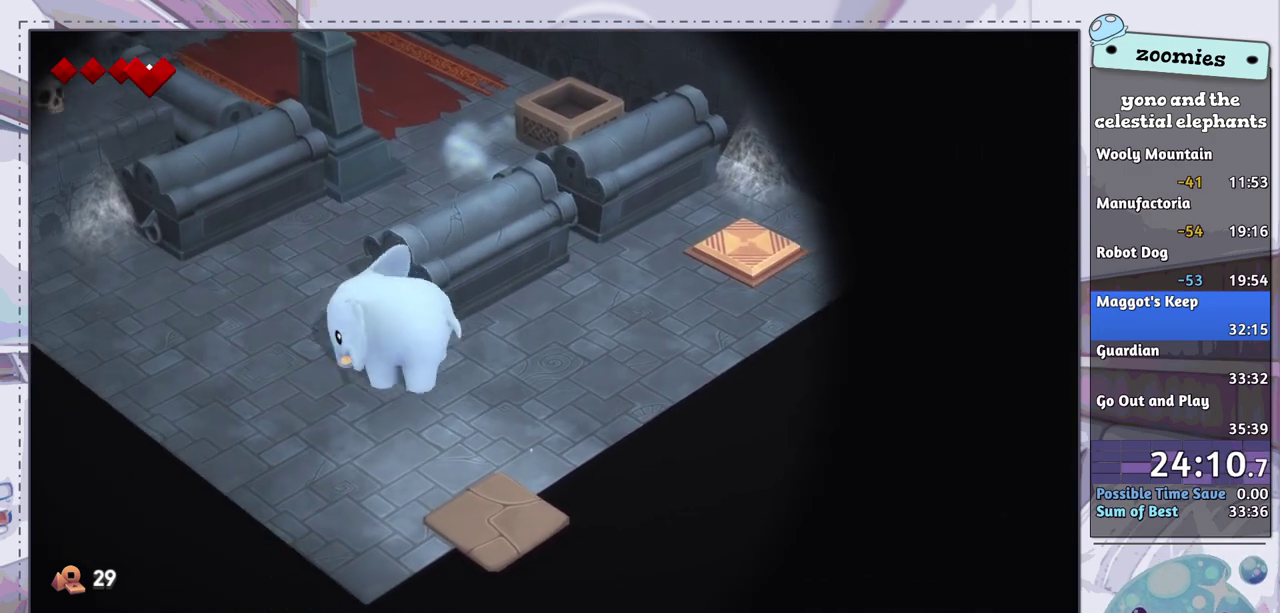
{"dt_ms": 400, "buttons": [], "left_stick": "up-left", "right_stick": "center", "events": [[200, "left_stick", "up-left"]]}
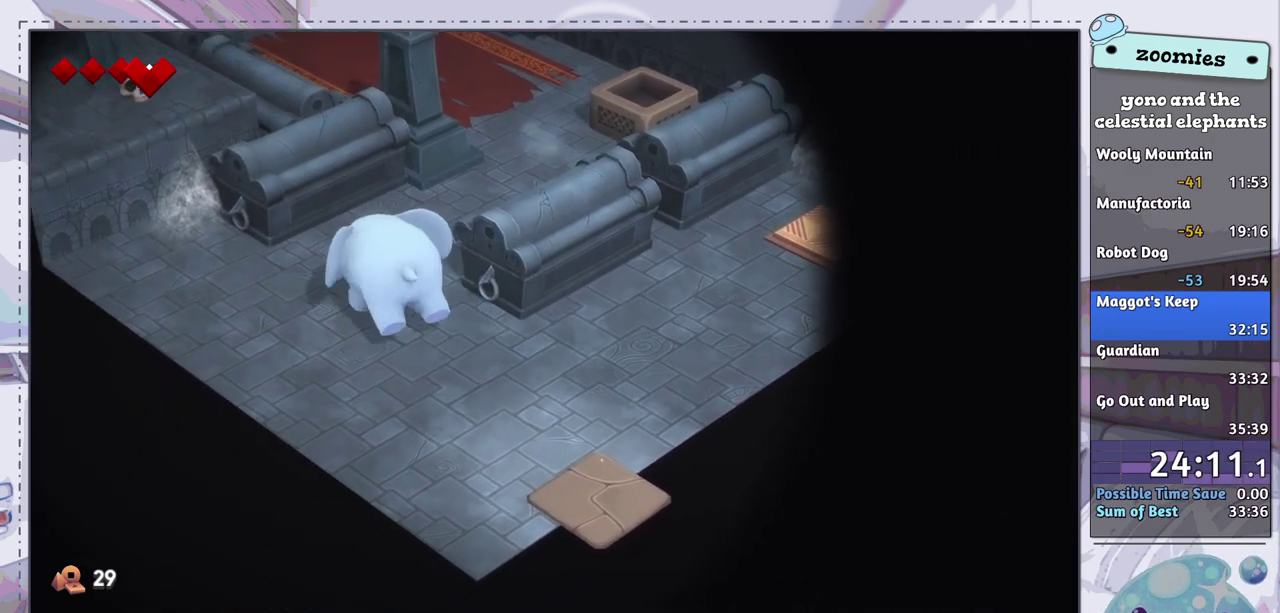
{"dt_ms": 500, "buttons": [], "left_stick": "up-right", "right_stick": "center", "events": [[17, "left_stick", "up"], [450, "left_stick", "up-right"]]}
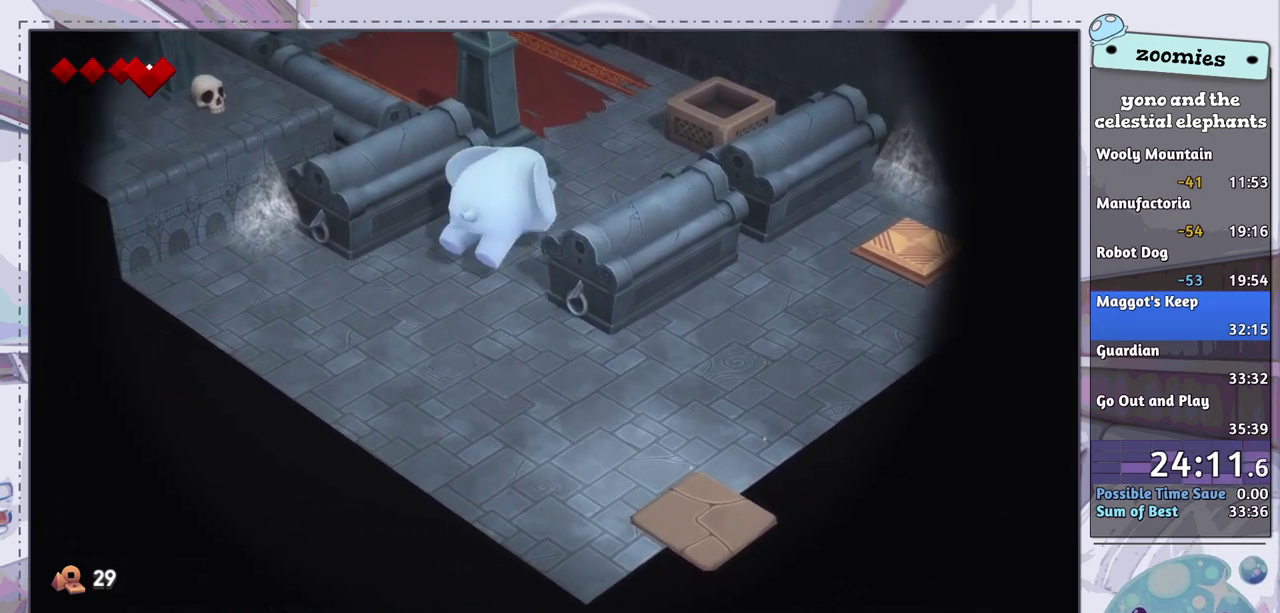
{"dt_ms": 500, "buttons": [], "left_stick": "up-right", "right_stick": "center", "events": []}
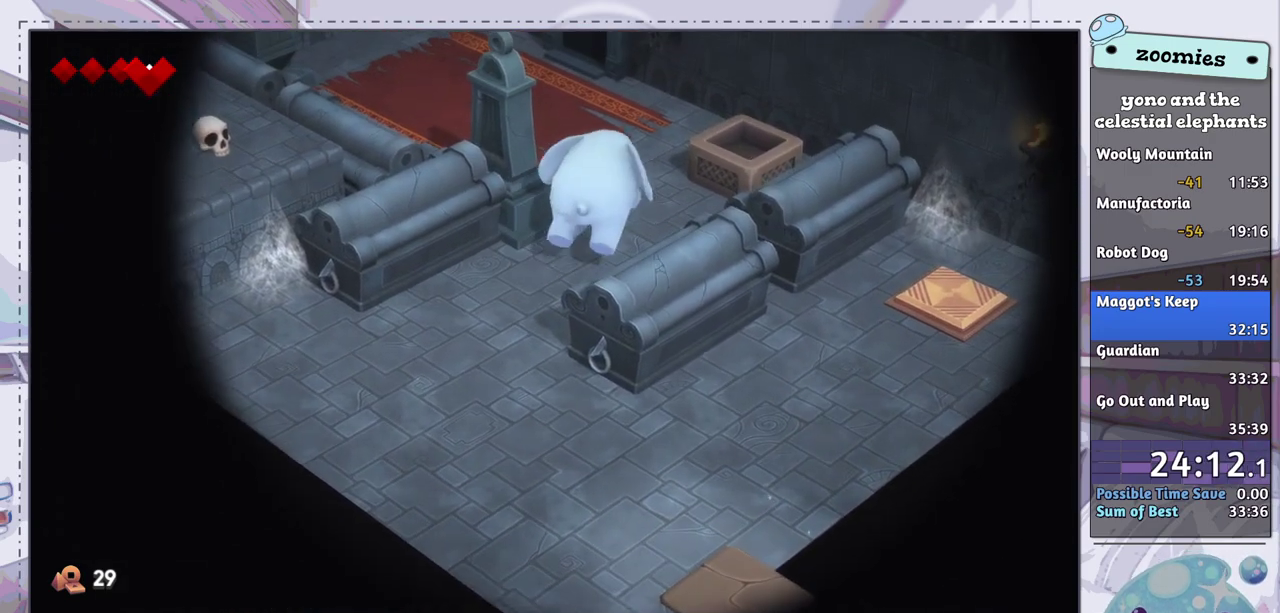
{"dt_ms": 500, "buttons": [], "left_stick": "up", "right_stick": "center", "events": [[83, "left_stick", "up"]]}
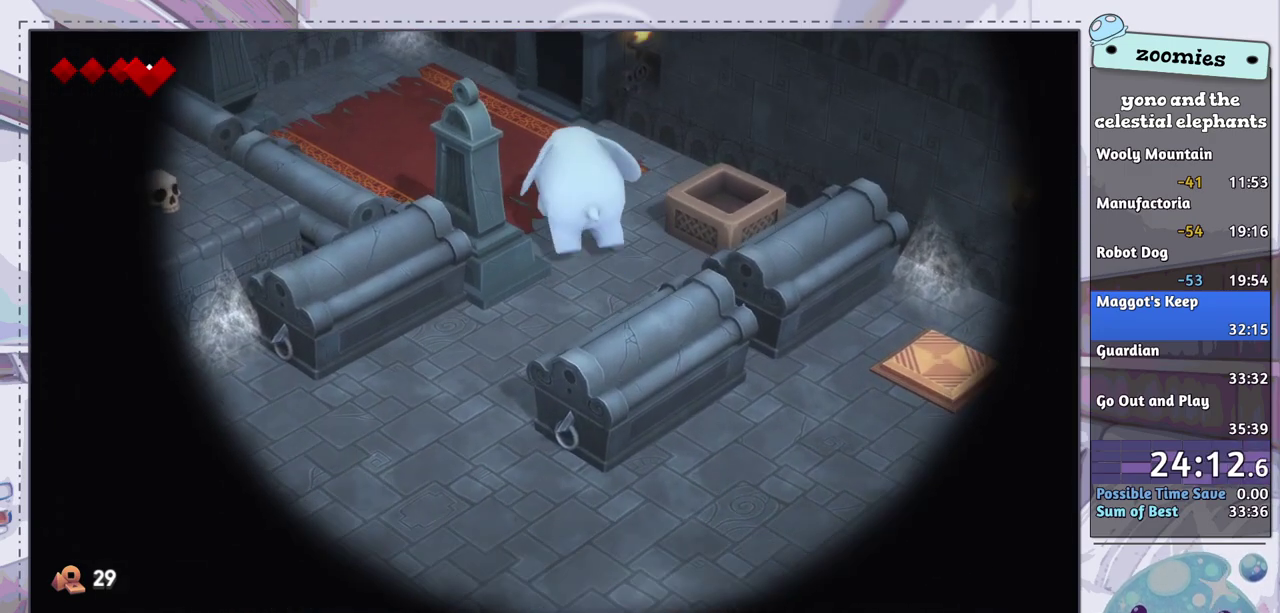
{"dt_ms": 500, "buttons": [], "left_stick": "up", "right_stick": "center", "events": []}
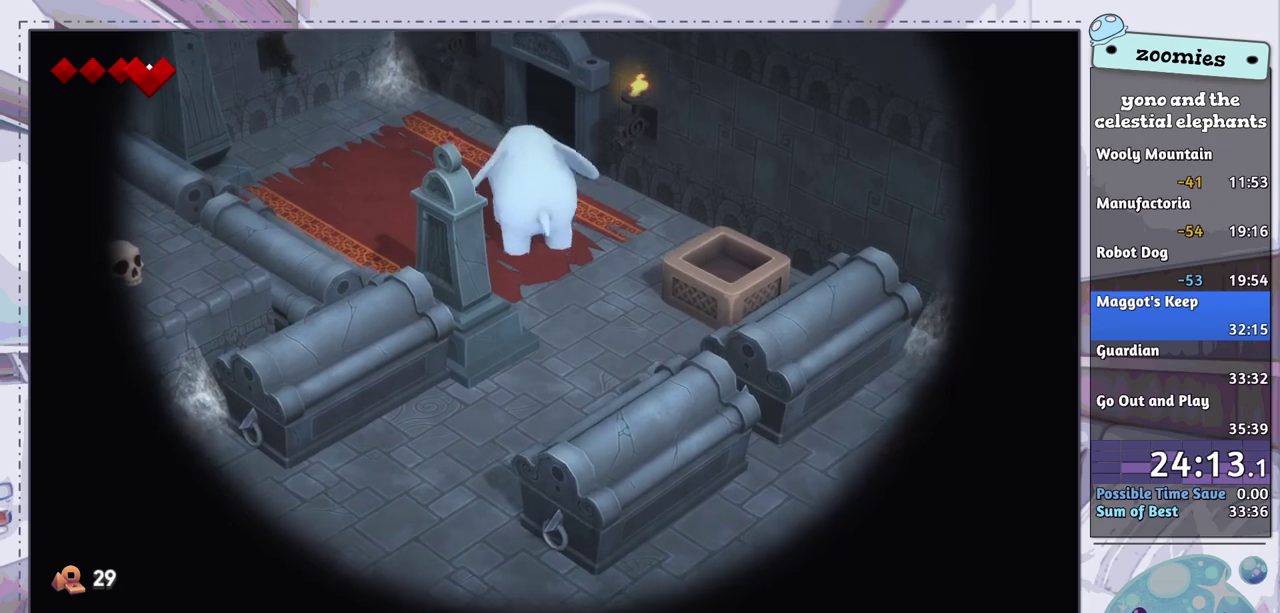
{"dt_ms": 500, "buttons": [], "left_stick": "up-right", "right_stick": "center", "events": [[367, "left_stick", "up-right"]]}
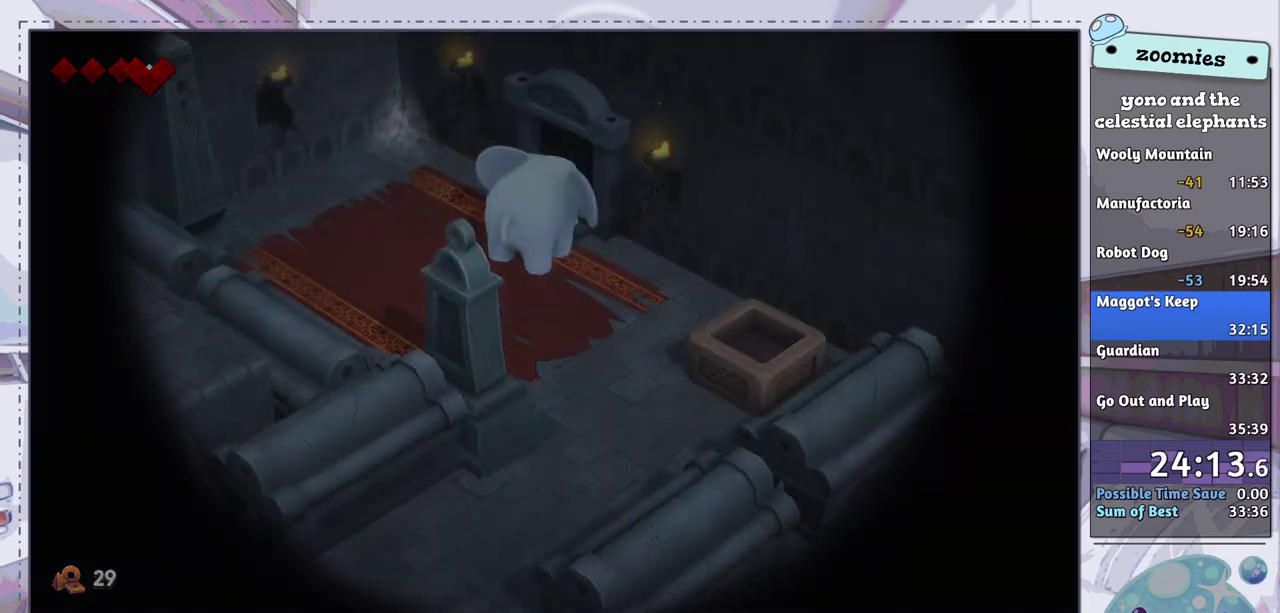
{"dt_ms": 500, "buttons": [], "left_stick": "up-right", "right_stick": "center", "events": []}
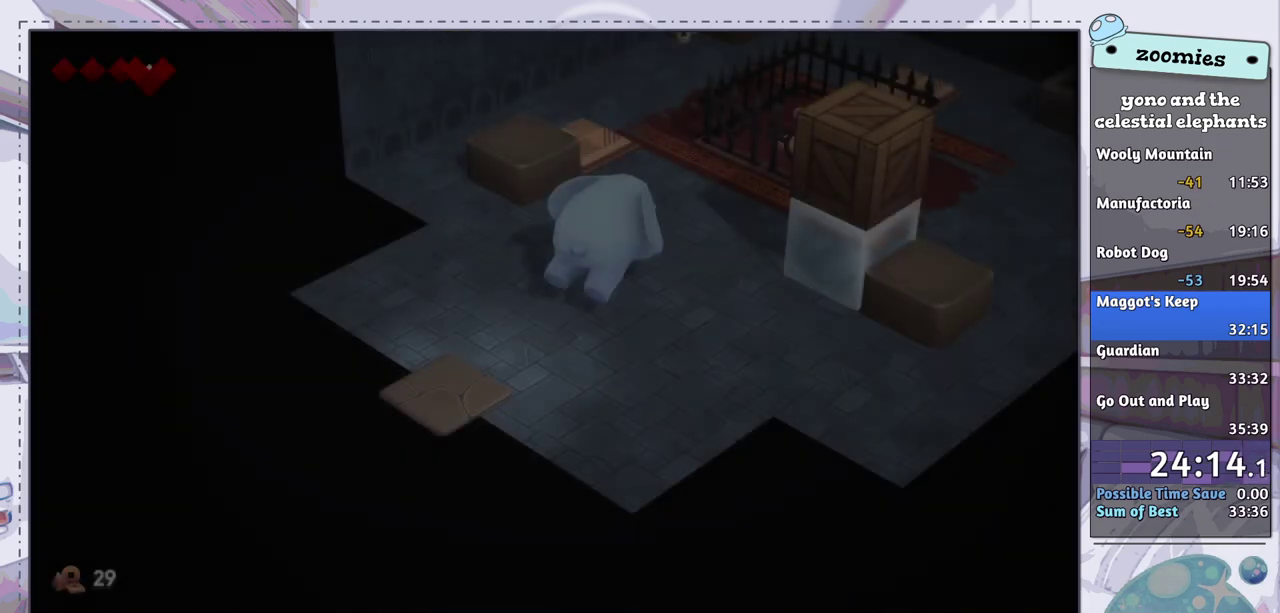
{"dt_ms": 500, "buttons": [], "left_stick": "up-right", "right_stick": "center", "events": [[33, "left_stick", "up"], [317, "left_stick", "up-right"]]}
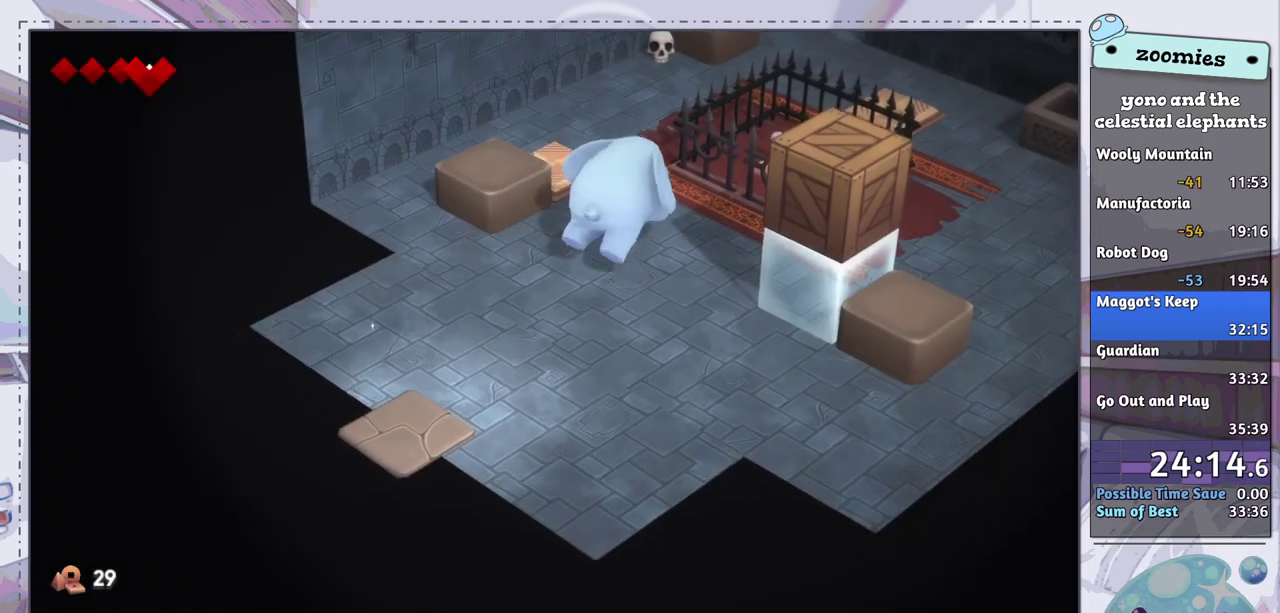
{"dt_ms": 500, "buttons": [], "left_stick": "up", "right_stick": "center", "events": [[200, "left_stick", "up"]]}
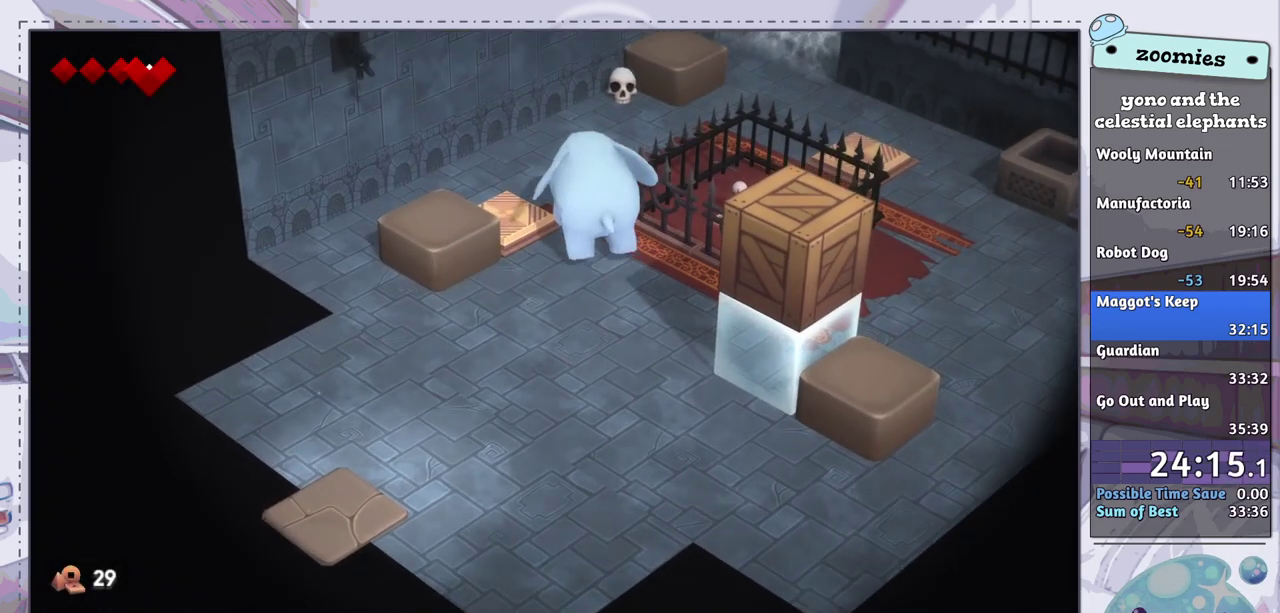
{"dt_ms": 500, "buttons": [], "left_stick": "up-right", "right_stick": "center", "events": [[333, "left_stick", "up-right"]]}
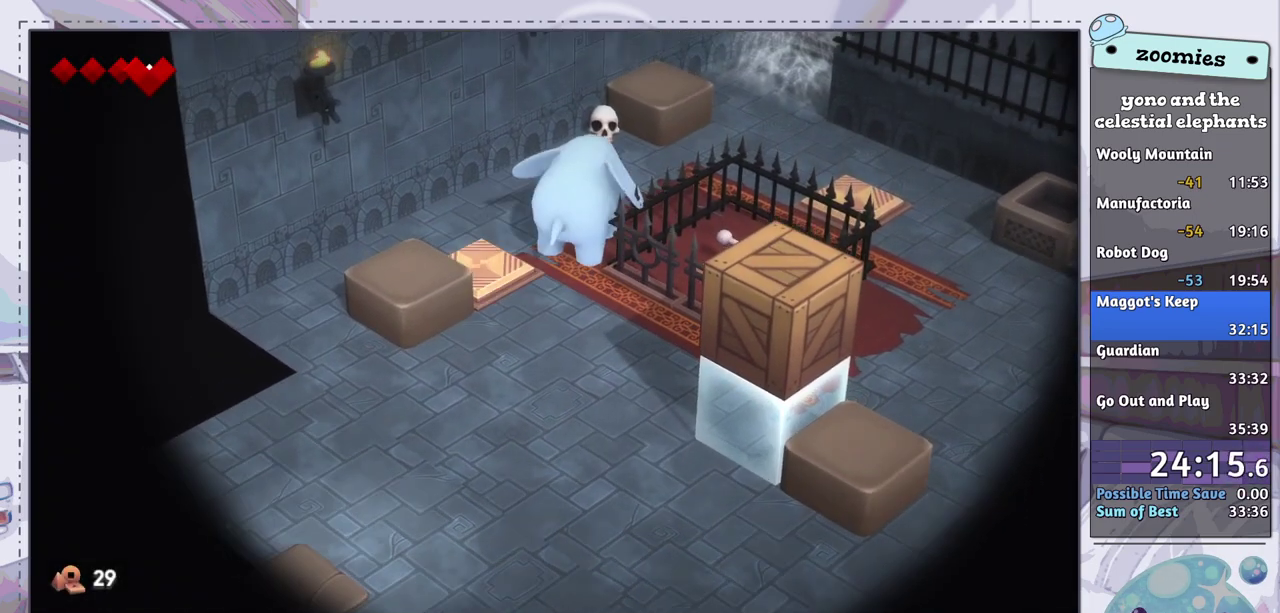
{"dt_ms": 500, "buttons": [], "left_stick": "up-right", "right_stick": "center", "events": []}
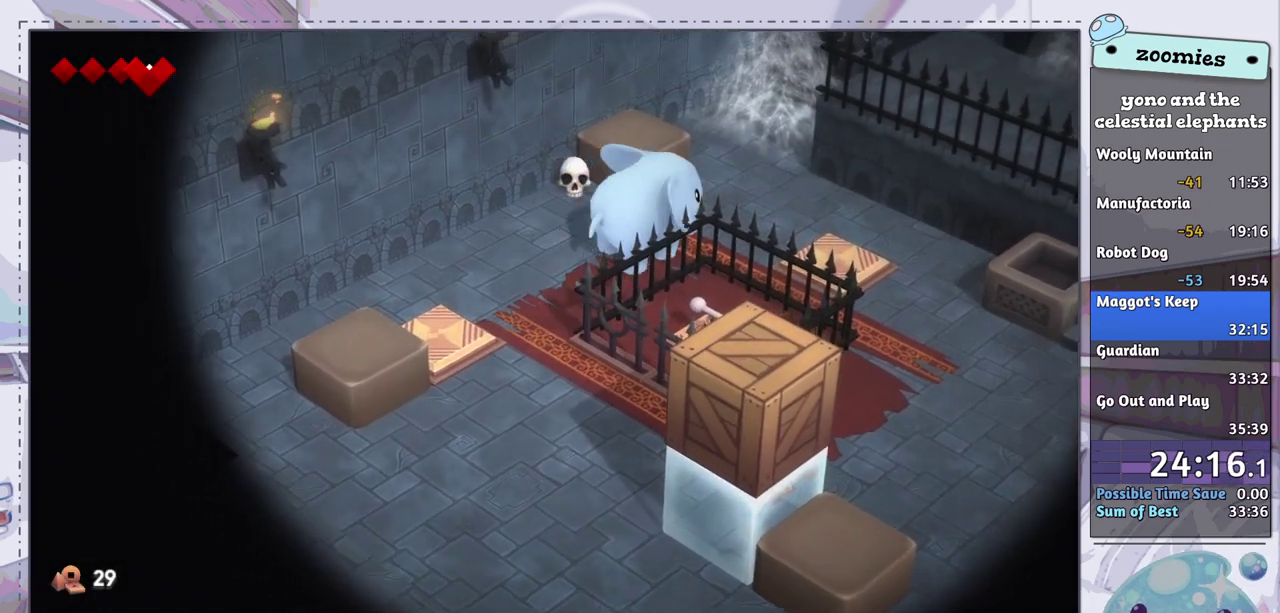
{"dt_ms": 300, "buttons": [], "left_stick": "right", "right_stick": "center", "events": [[200, "left_stick", "right"]]}
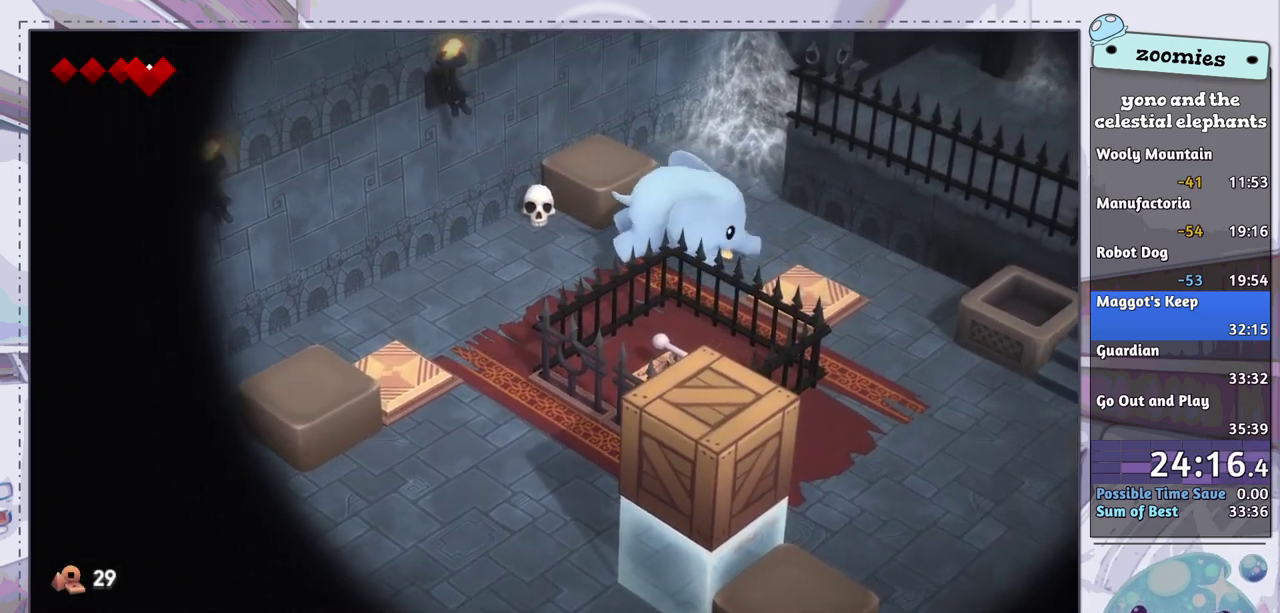
{"dt_ms": 700, "buttons": [], "left_stick": "up-right", "right_stick": "center", "events": [[433, "left_stick", "up-right"]]}
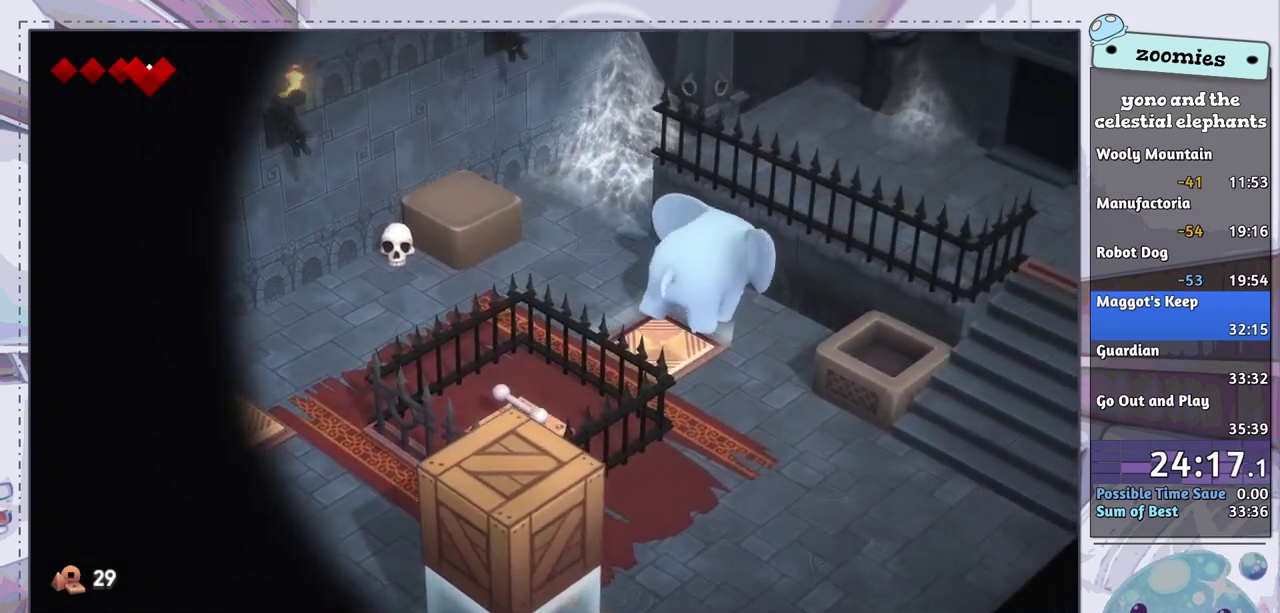
{"dt_ms": 400, "buttons": [], "left_stick": "center", "right_stick": "center", "events": [[350, "left_stick", "center"]]}
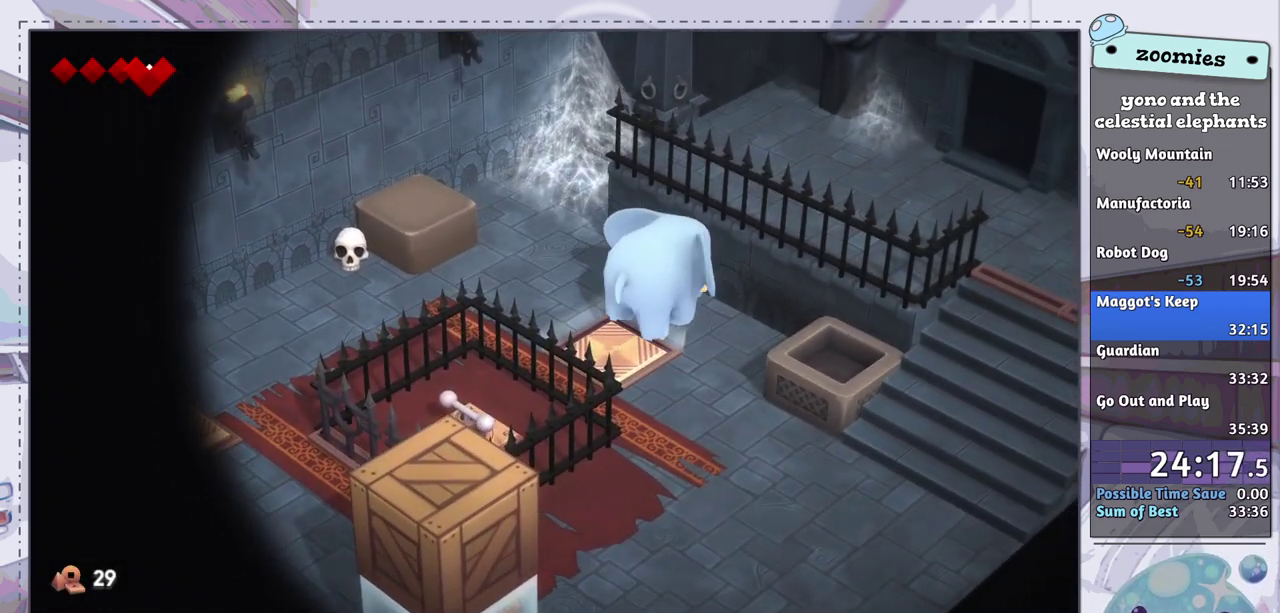
{"dt_ms": 600, "buttons": [], "left_stick": "center", "right_stick": "center", "events": []}
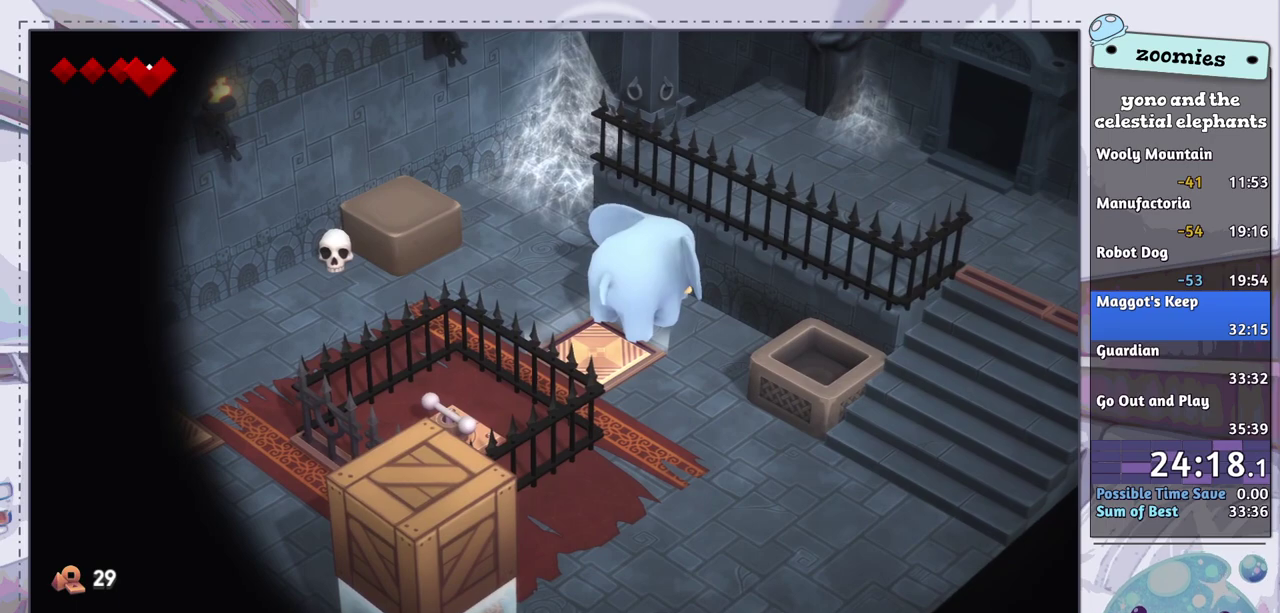
{"dt_ms": 500, "buttons": ["CROSS"], "left_stick": "center", "right_stick": "center", "events": [[317, "CROSS", "down"], [400, "CROSS", "up"], [483, "CROSS", "down"]]}
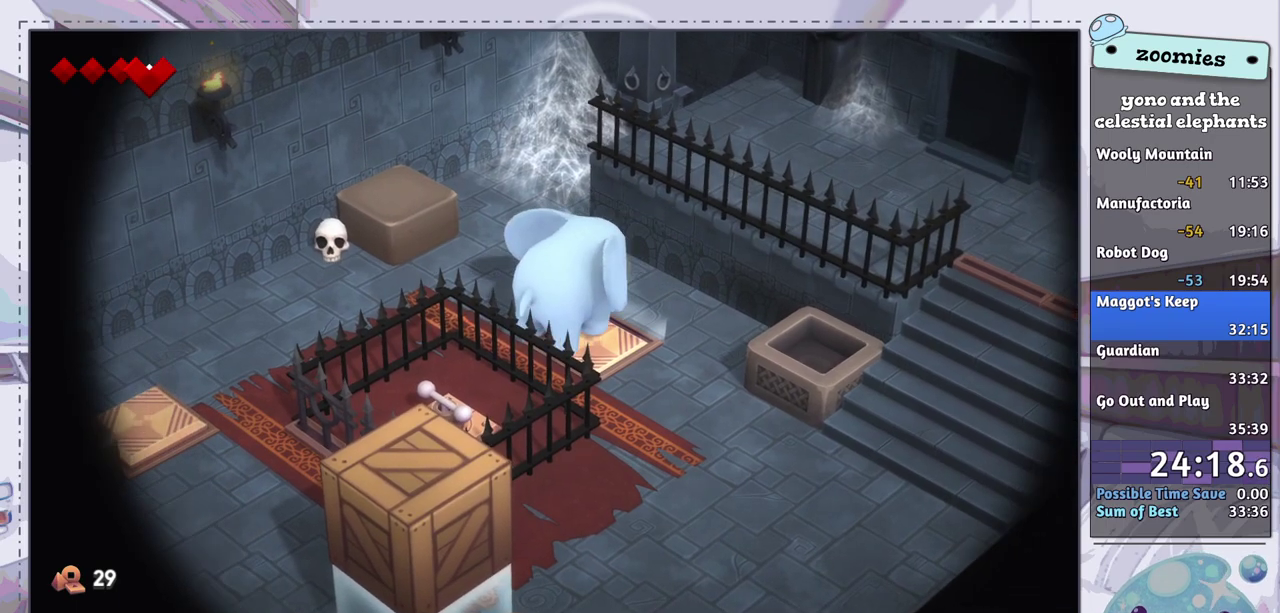
{"dt_ms": 200, "buttons": ["CROSS"], "left_stick": "center", "right_stick": "center", "events": [[83, "CROSS", "up"], [167, "CROSS", "down"]]}
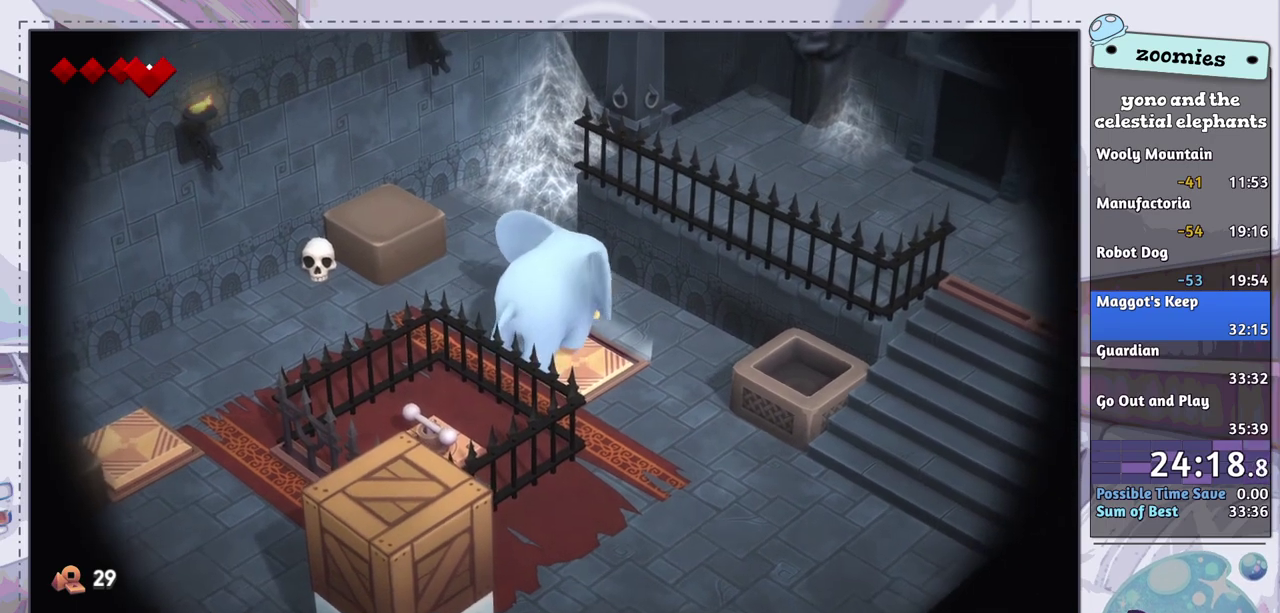
{"dt_ms": 200, "buttons": ["CROSS"], "left_stick": "center", "right_stick": "center", "events": [[67, "CROSS", "up"], [167, "CROSS", "down"]]}
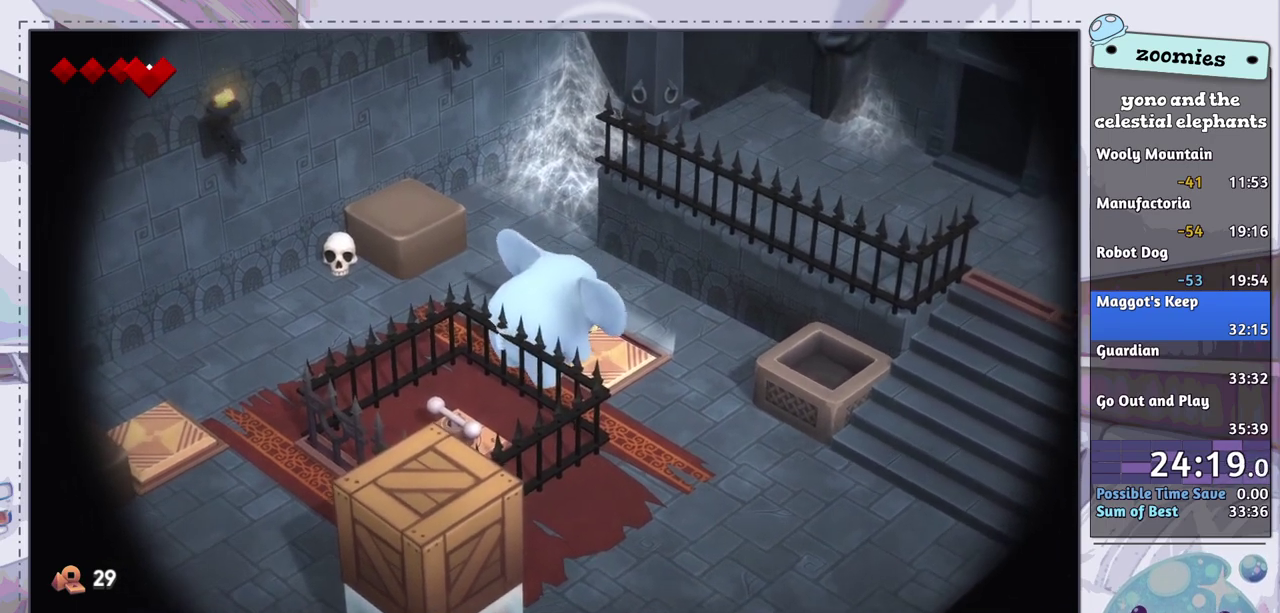
{"dt_ms": 100, "buttons": [], "left_stick": "center", "right_stick": "center", "events": [[33, "CROSS", "up"]]}
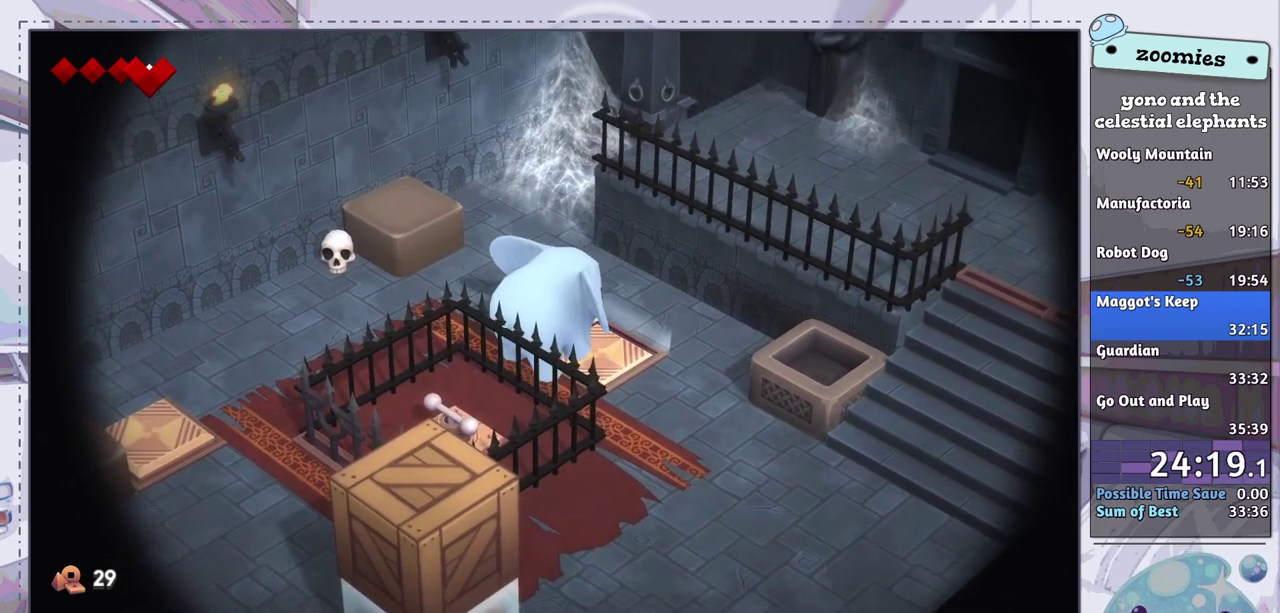
{"dt_ms": 300, "buttons": [], "left_stick": "center", "right_stick": "center", "events": [[17, "CROSS", "down"], [117, "CROSS", "up"], [183, "CROSS", "down"], [267, "CROSS", "up"]]}
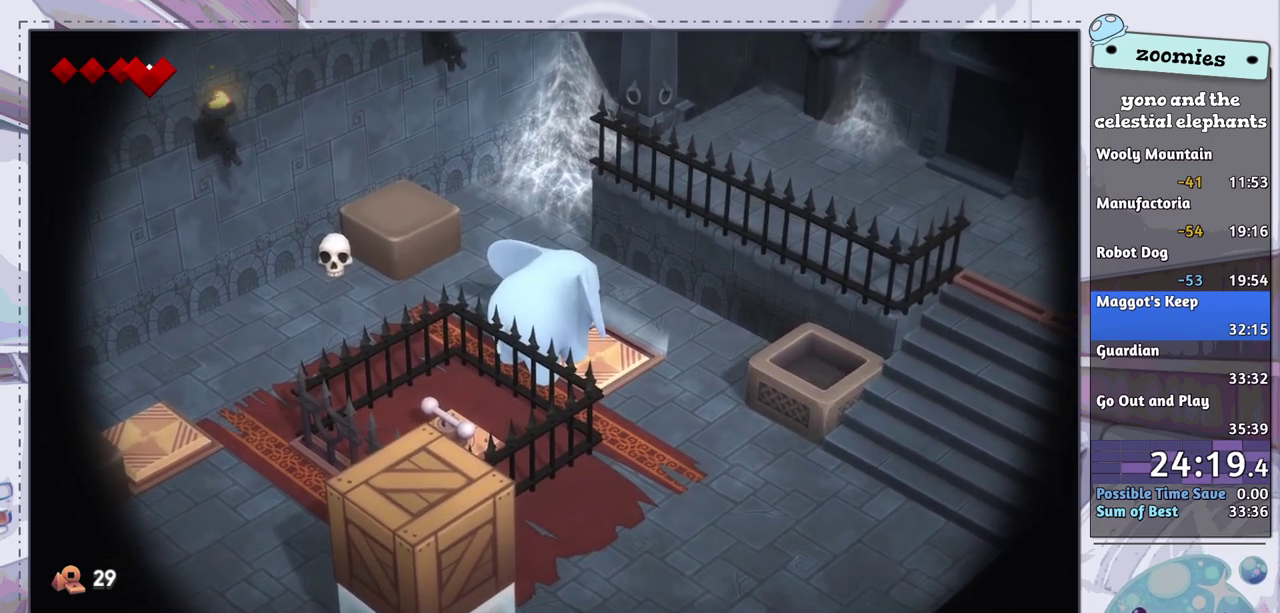
{"dt_ms": 200, "buttons": [], "left_stick": "center", "right_stick": "center", "events": [[50, "CROSS", "down"], [133, "CROSS", "up"]]}
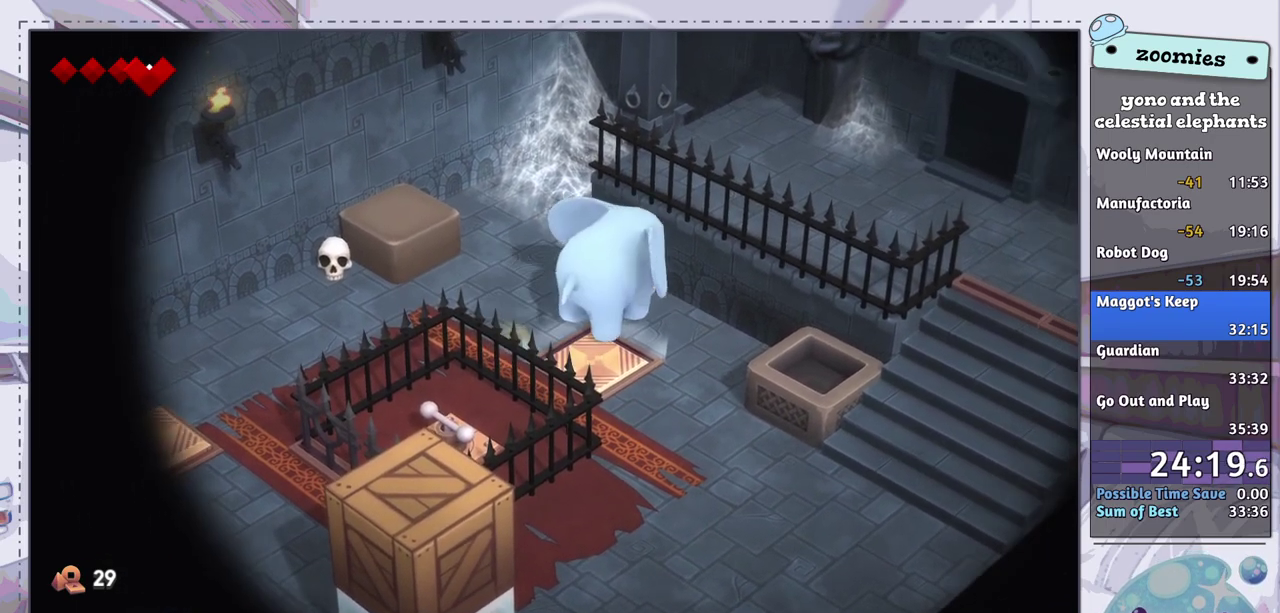
{"dt_ms": 200, "buttons": ["CROSS"], "left_stick": "center", "right_stick": "center", "events": [[17, "CROSS", "down"], [83, "CROSS", "up"], [167, "CROSS", "down"]]}
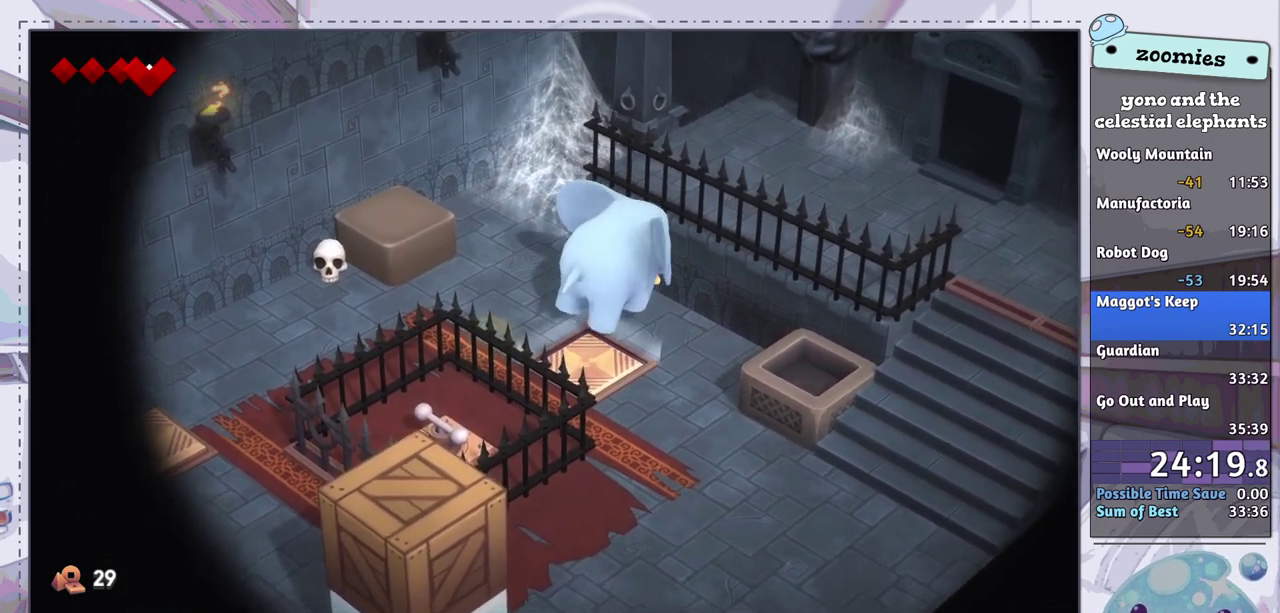
{"dt_ms": 200, "buttons": ["CROSS"], "left_stick": "center", "right_stick": "center", "events": [[50, "CROSS", "up"], [133, "CROSS", "down"]]}
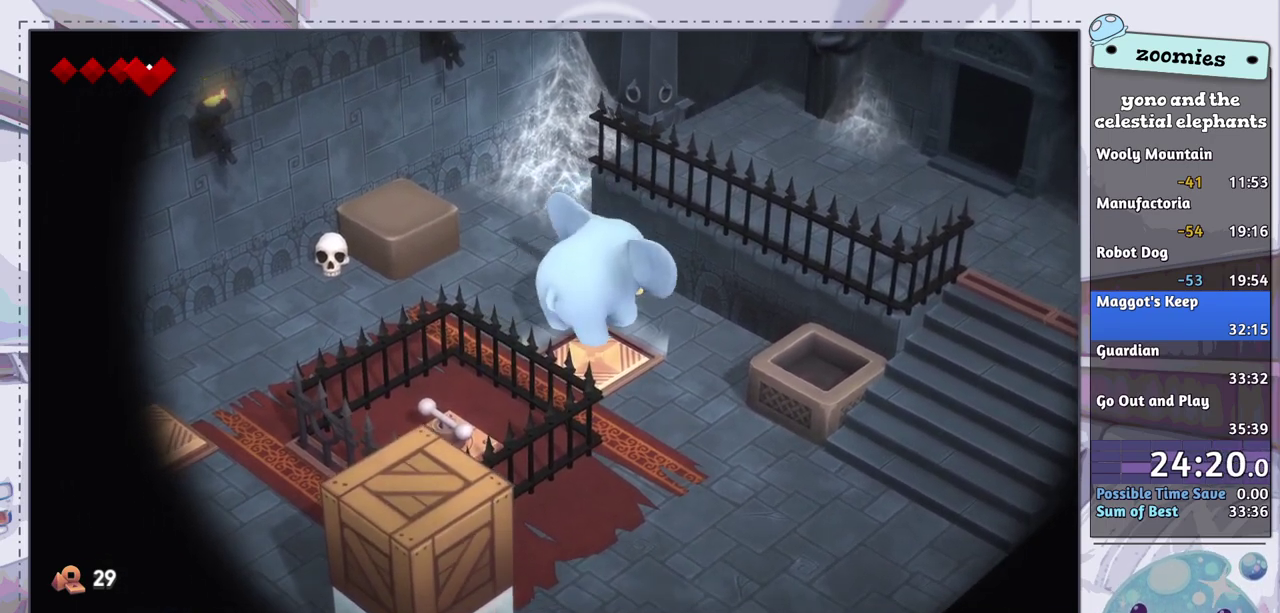
{"dt_ms": 300, "buttons": ["CROSS"], "left_stick": "center", "right_stick": "center", "events": [[17, "CROSS", "up"], [100, "CROSS", "down"], [183, "CROSS", "up"], [267, "CROSS", "down"]]}
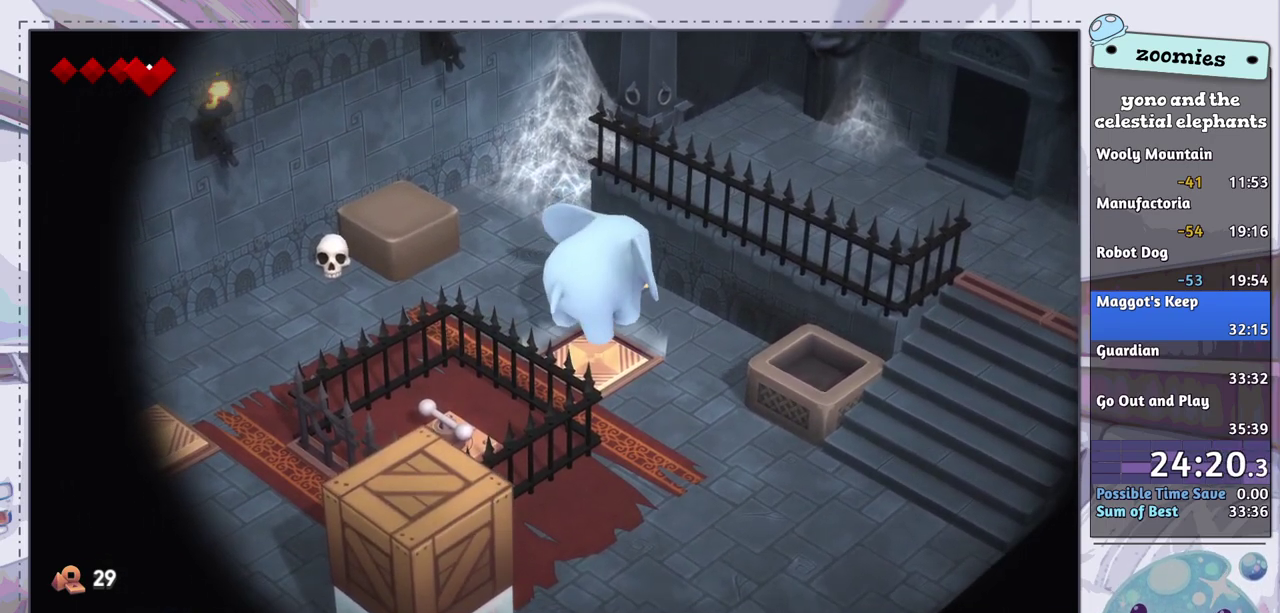
{"dt_ms": 300, "buttons": ["CROSS"], "left_stick": "center", "right_stick": "center", "events": [[50, "CROSS", "up"], [133, "CROSS", "down"], [200, "CROSS", "up"], [283, "CROSS", "down"]]}
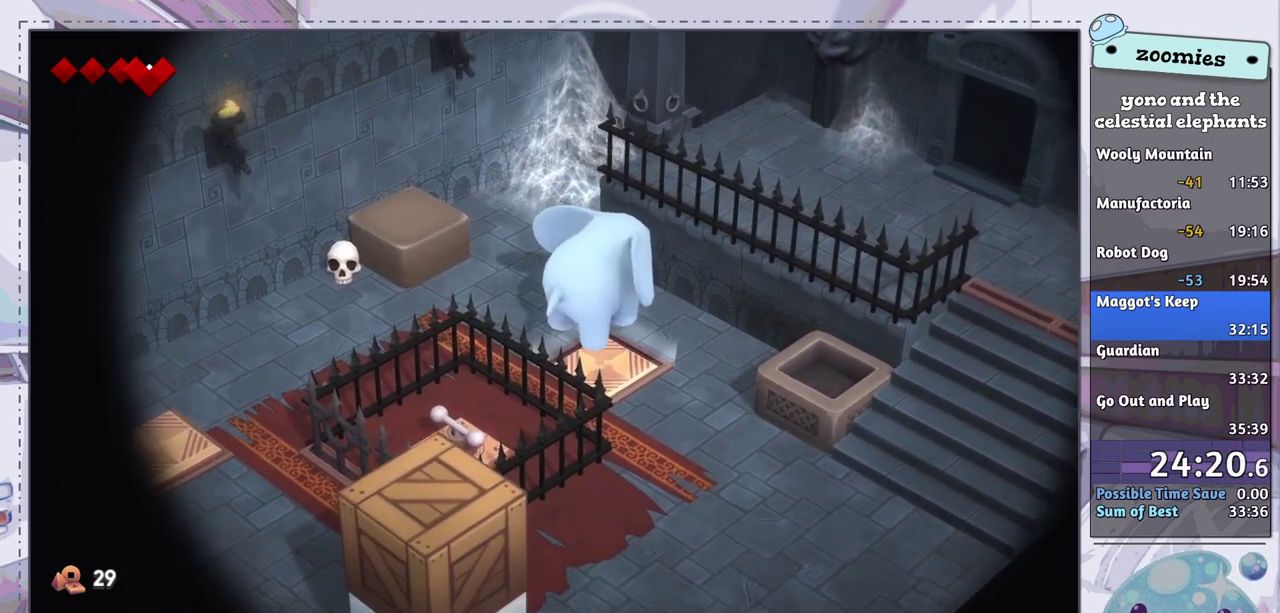
{"dt_ms": 100, "buttons": [], "left_stick": "center", "right_stick": "center", "events": [[50, "CROSS", "up"]]}
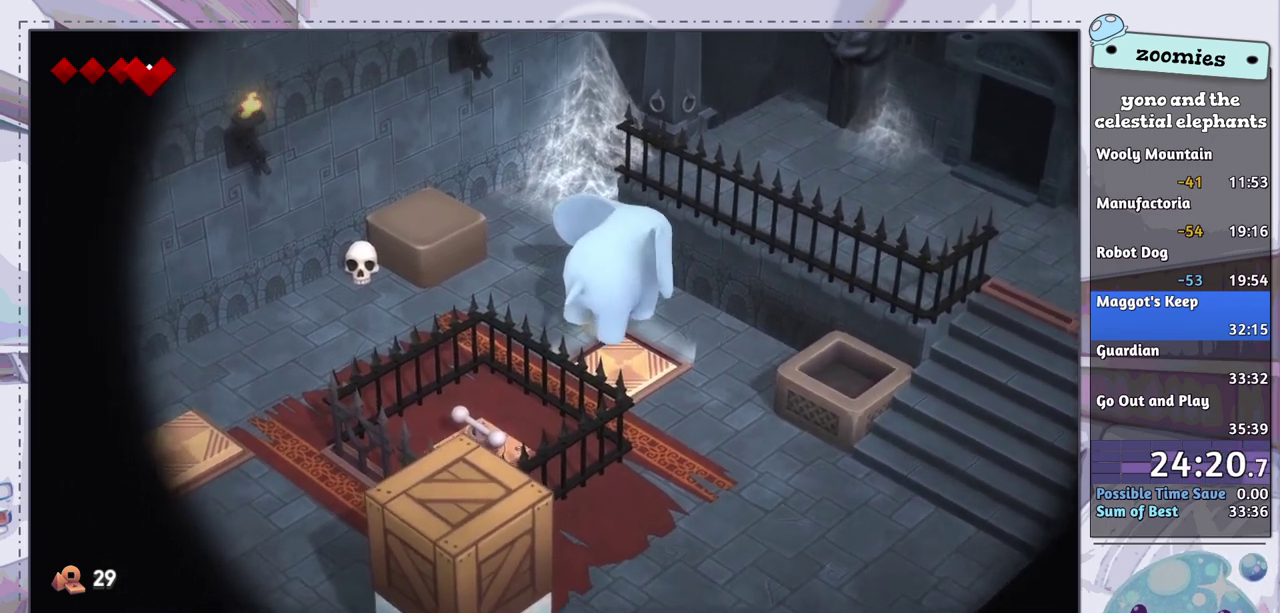
{"dt_ms": 600, "buttons": ["CROSS"], "left_stick": "center", "right_stick": "center", "events": [[17, "CROSS", "down"], [100, "CROSS", "up"], [467, "DPAD_UP", "down"], [517, "DPAD_UP", "up"], [550, "CROSS", "down"]]}